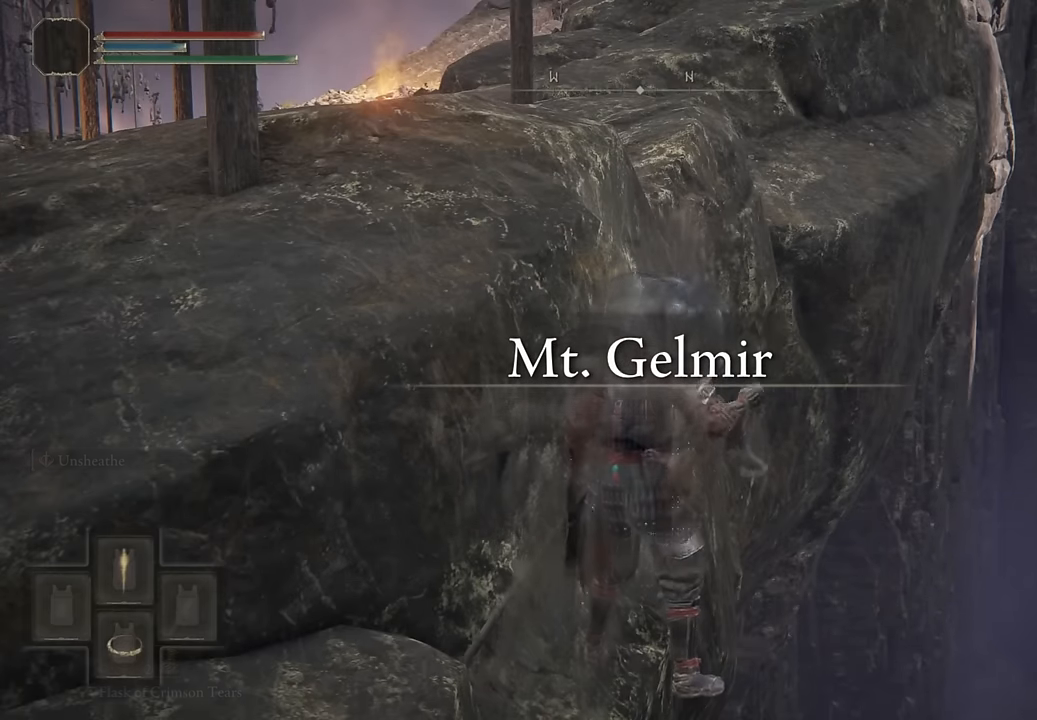
Gameplay with a controller (PlayStation layout); each line is a JSON object with the inputs held at the frame after it (dt_ms = milliseconds from this image to that frame). "events" lists button and stick changes between this image and that frame as [ms after this image, input, new state], when the widget could be followed in between. Not read: R1 left_stick.
{"dt_ms": 500, "buttons": ["TRIANGLE"], "right_stick": "center", "events": [[17, "DPAD_DOWN", "down"], [117, "DPAD_DOWN", "up"], [217, "DPAD_DOWN", "down"], [300, "DPAD_DOWN", "up"]]}
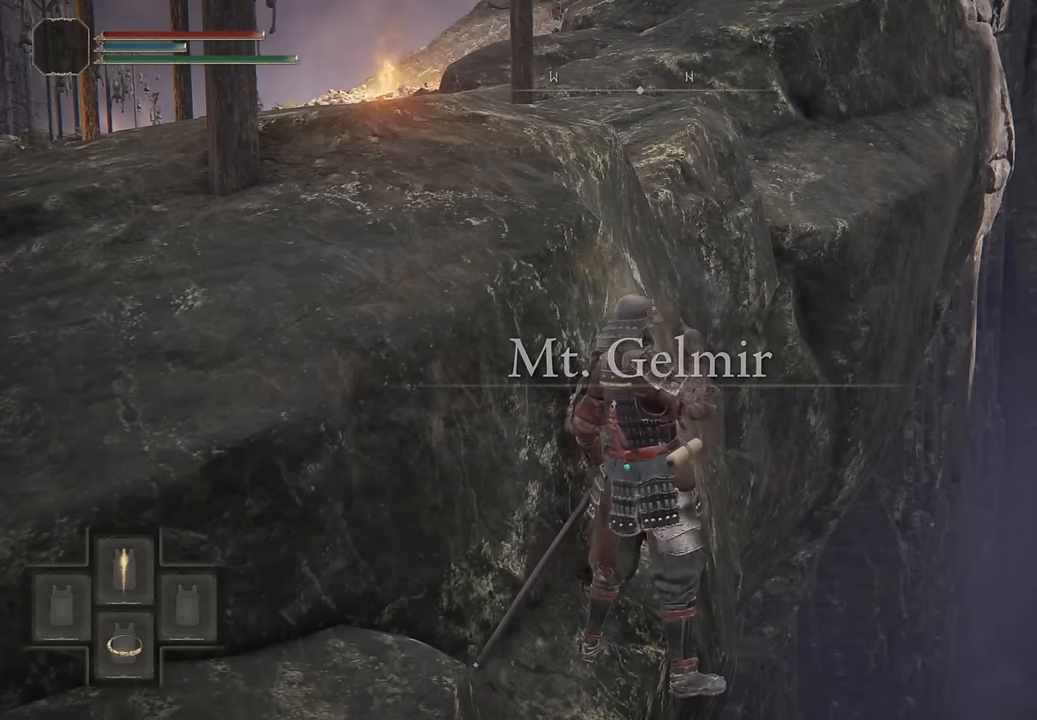
{"dt_ms": 1000, "buttons": [], "right_stick": "center", "events": [[267, "TRIANGLE", "up"], [484, "right_stick", "up-right"], [617, "right_stick", "center"]]}
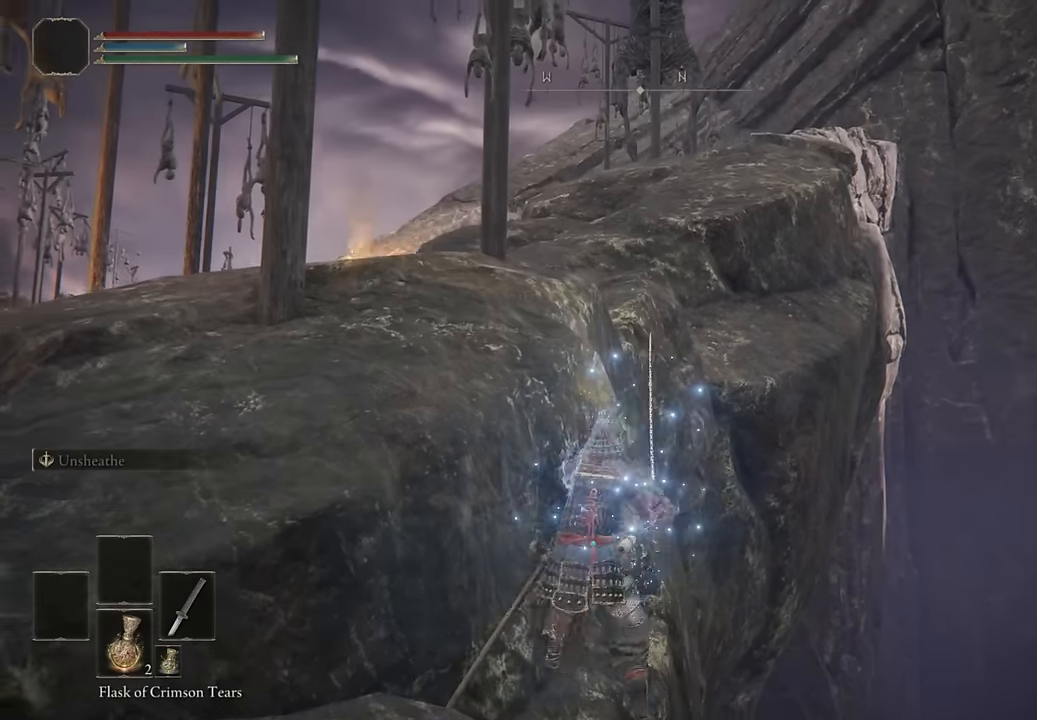
{"dt_ms": 500, "buttons": [], "right_stick": "center", "events": []}
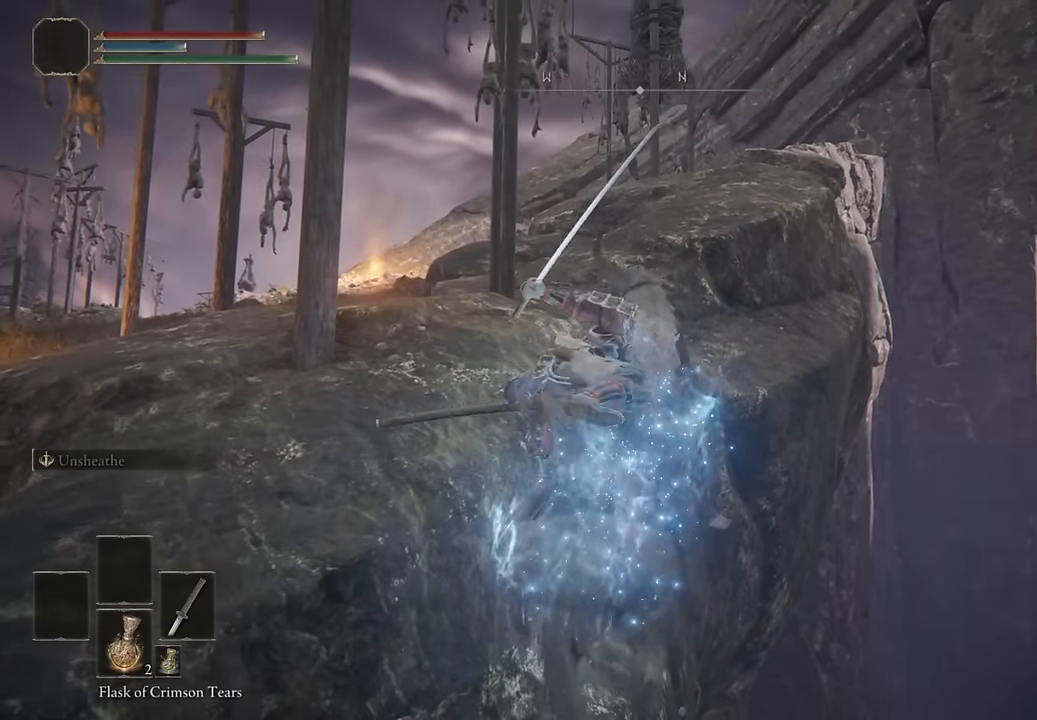
{"dt_ms": 500, "buttons": [], "right_stick": "center", "events": [[234, "right_stick", "up-left"], [350, "right_stick", "center"]]}
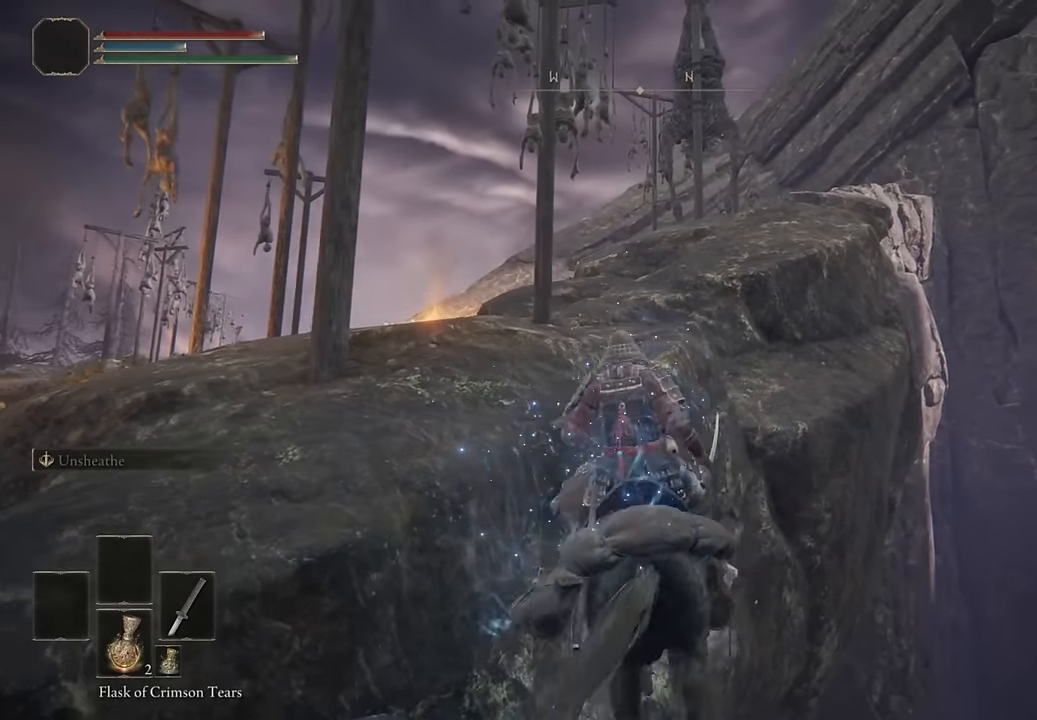
{"dt_ms": 1000, "buttons": [], "right_stick": "center", "events": [[34, "CIRCLE", "down"], [134, "CIRCLE", "up"], [200, "CIRCLE", "down"], [284, "CIRCLE", "up"], [434, "right_stick", "left"], [517, "right_stick", "center"]]}
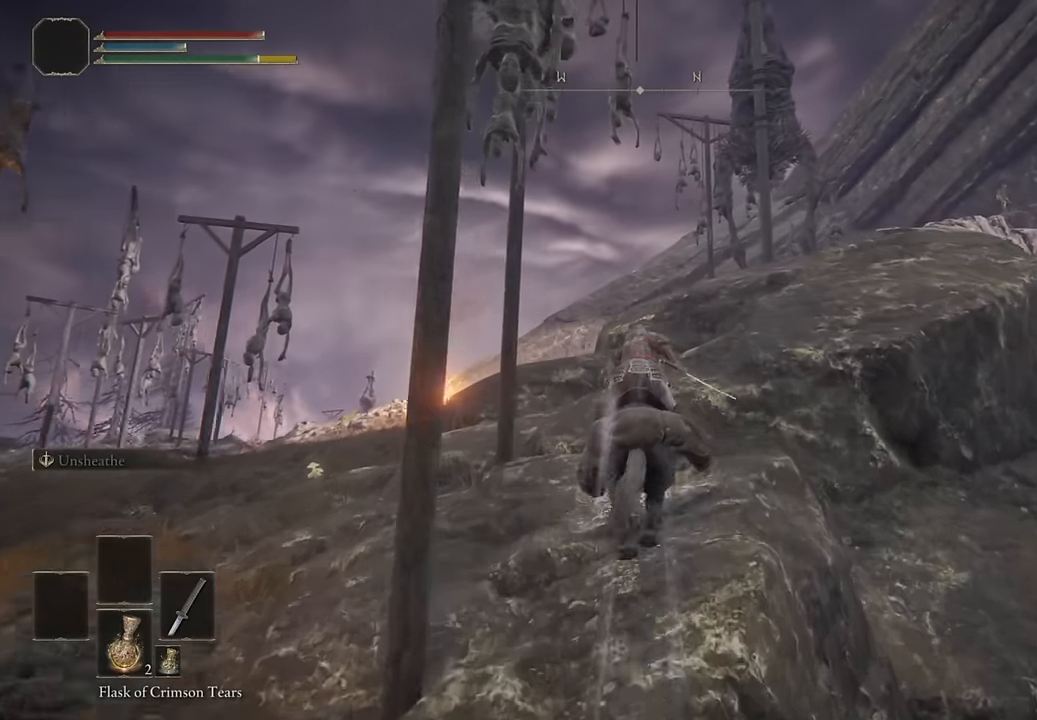
{"dt_ms": 500, "buttons": [], "right_stick": "center", "events": []}
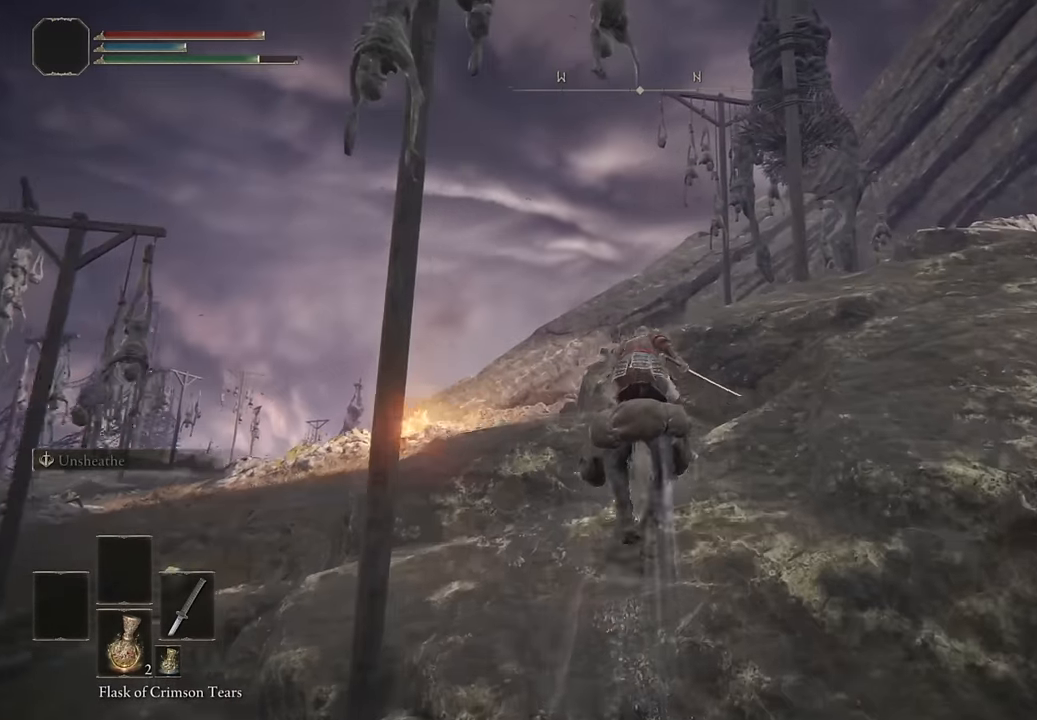
{"dt_ms": 500, "buttons": [], "right_stick": "center", "events": [[150, "CIRCLE", "down"], [284, "CIRCLE", "up"]]}
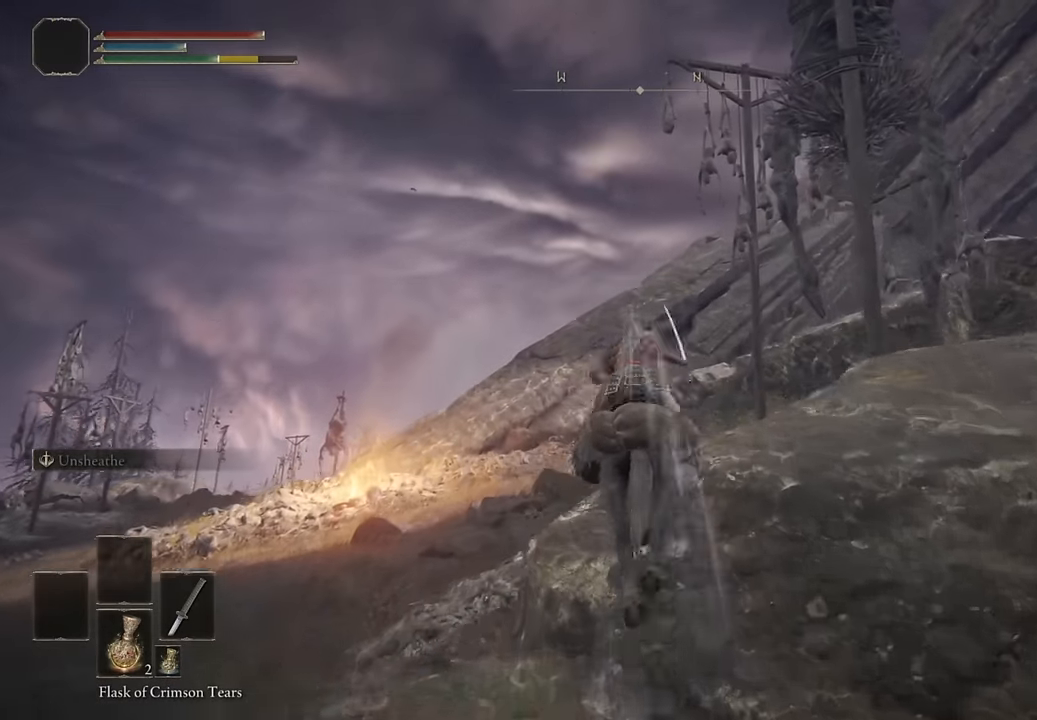
{"dt_ms": 500, "buttons": [], "right_stick": "center", "events": []}
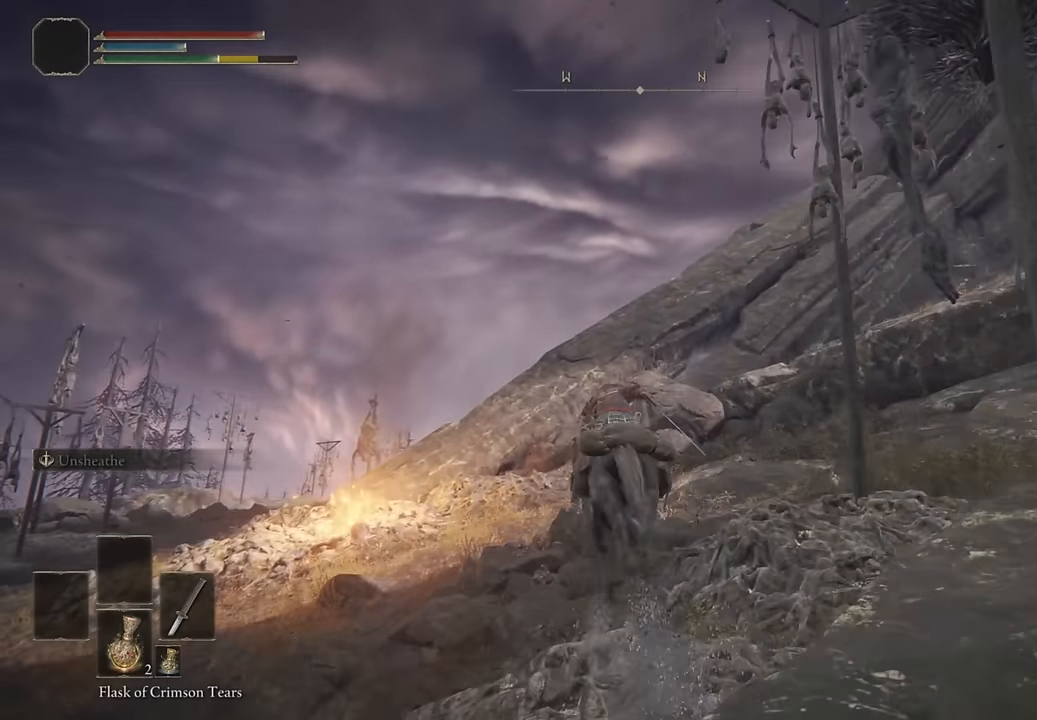
{"dt_ms": 500, "buttons": [], "right_stick": "center", "events": [[217, "right_stick", "up-right"], [267, "right_stick", "center"]]}
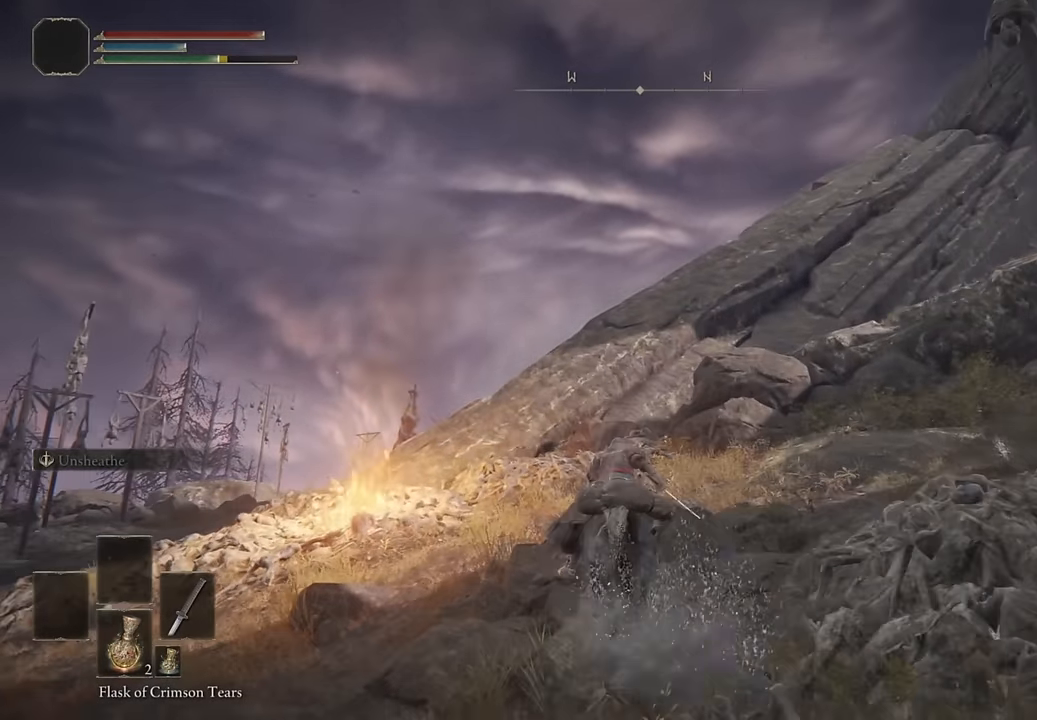
{"dt_ms": 500, "buttons": [], "right_stick": "center", "events": [[267, "CIRCLE", "down"], [384, "CIRCLE", "up"]]}
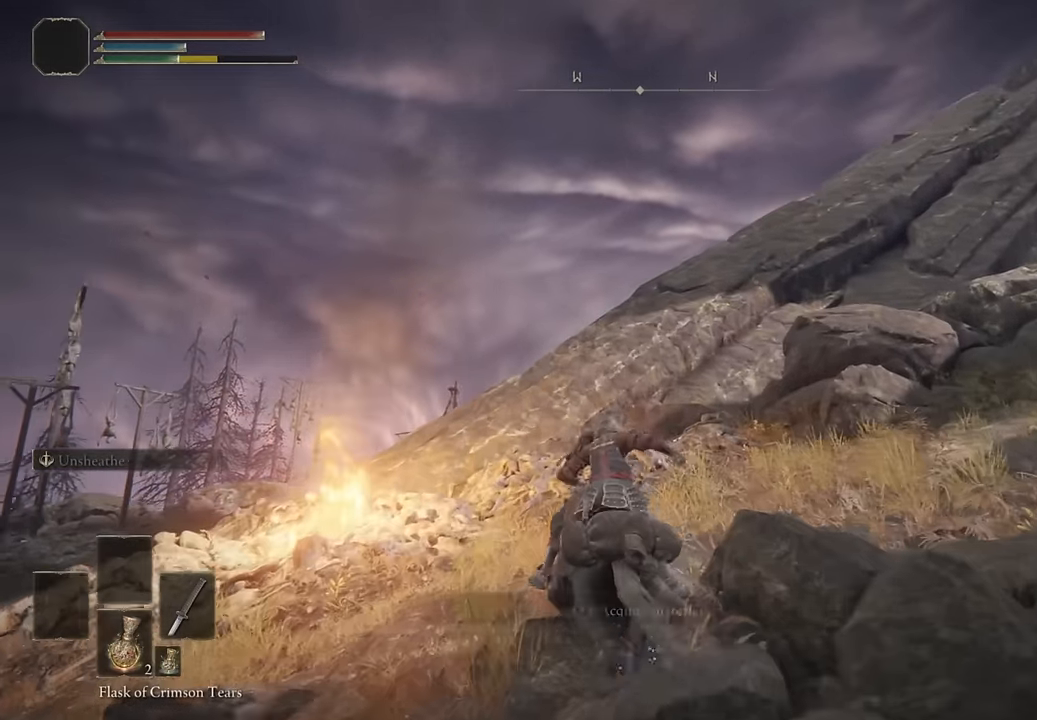
{"dt_ms": 500, "buttons": [], "right_stick": "center", "events": [[284, "right_stick", "right"], [384, "right_stick", "center"]]}
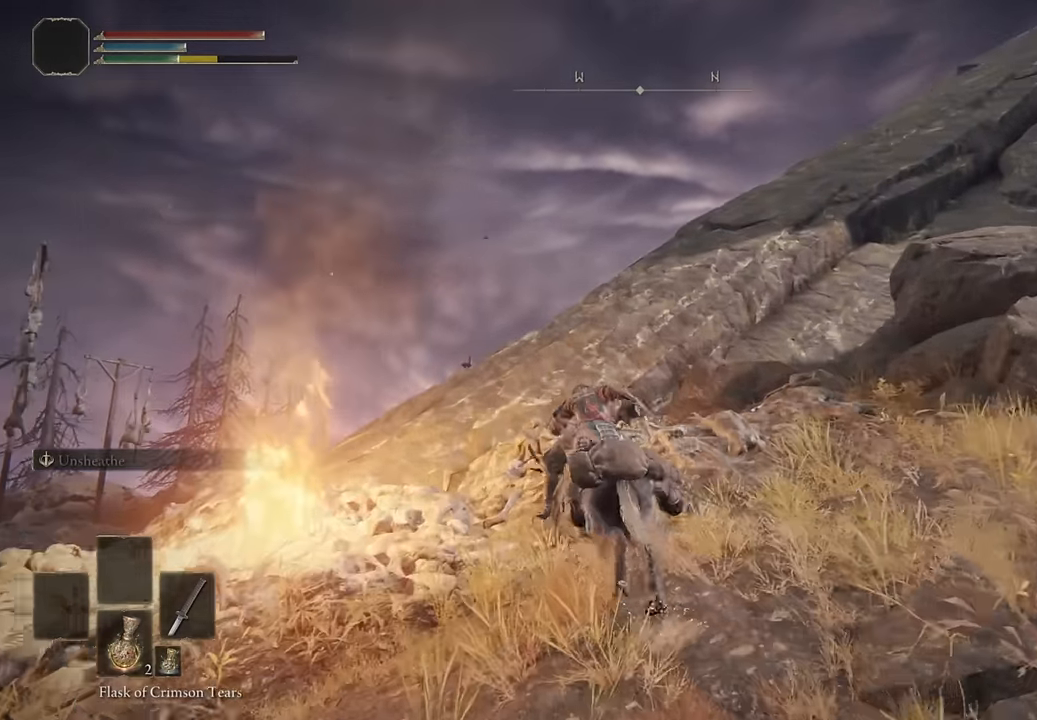
{"dt_ms": 500, "buttons": [], "right_stick": "right", "events": [[67, "right_stick", "right"], [184, "right_stick", "center"], [317, "right_stick", "right"]]}
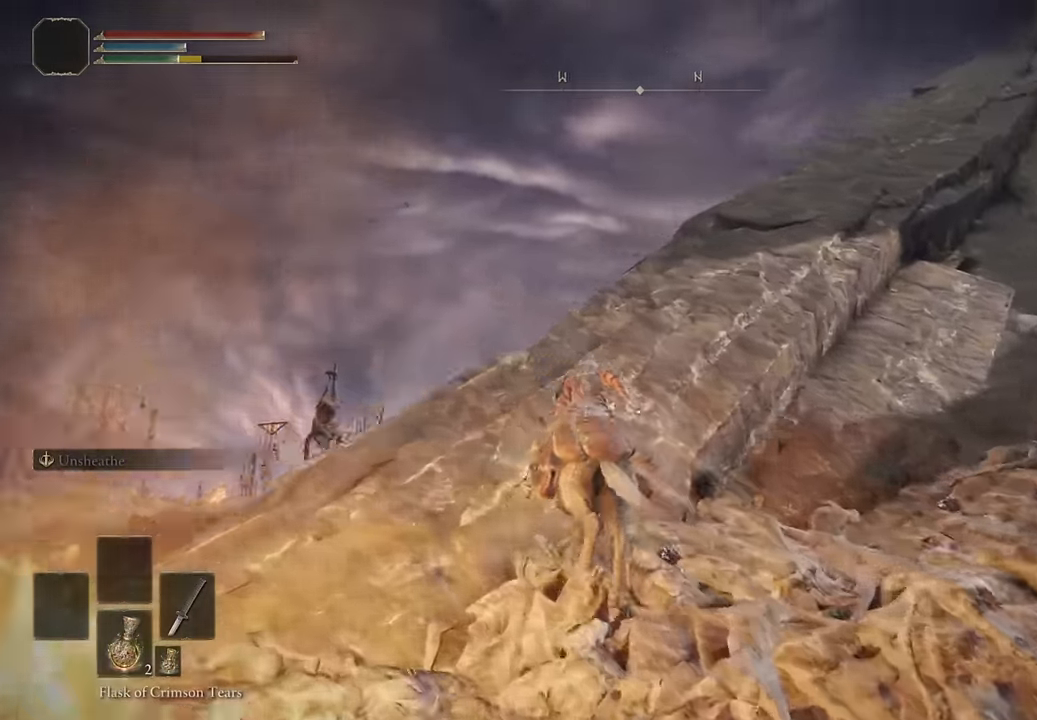
{"dt_ms": 500, "buttons": ["CIRCLE"], "right_stick": "center", "events": [[34, "right_stick", "up-right"], [367, "right_stick", "center"], [500, "CIRCLE", "down"]]}